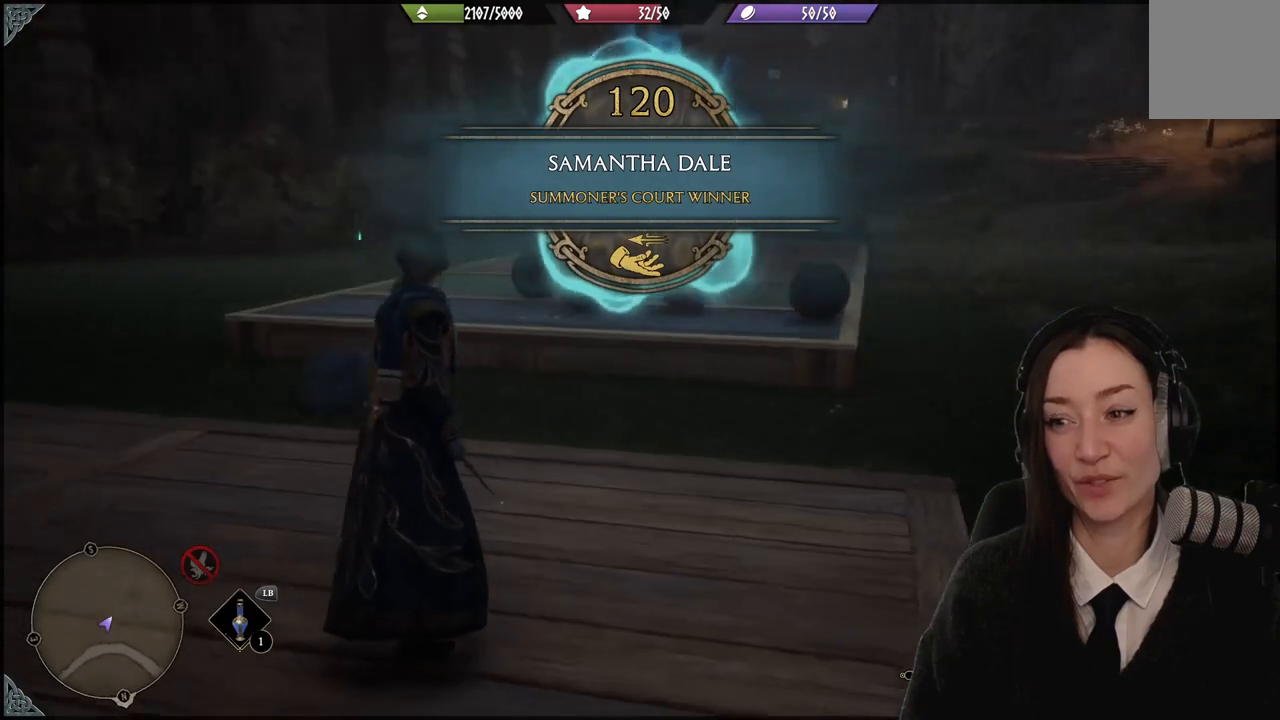
Gameplay with a controller (Xbox layout); each line is a JSON object with the inputs held at the frame after it. "events" lists button and stick changes between this image and that frame as [ms after this image, input, new state], when the widget could be followed in between. Not read: L3 Z.
{"buttons": [], "left_stick": "up-right", "right_stick": "down-left", "events": [[134, "left_stick", "up-right"], [267, "right_stick", "down-left"]]}
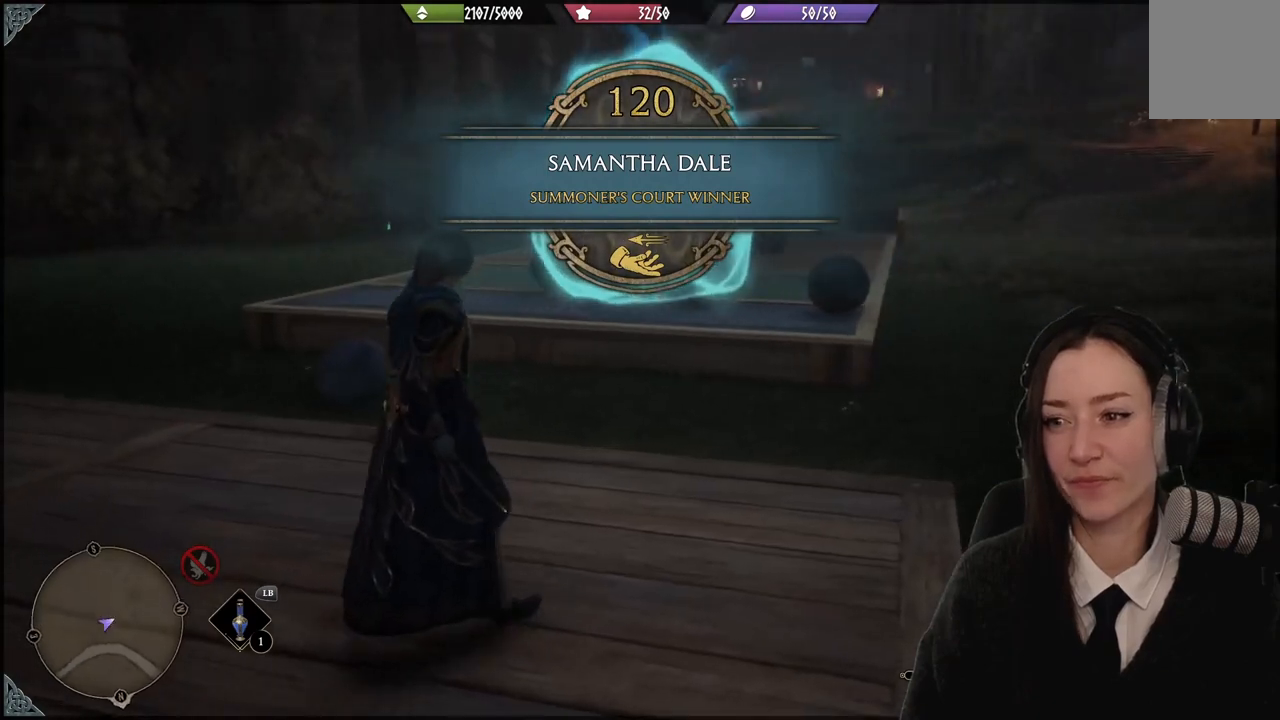
{"buttons": [], "left_stick": "left", "right_stick": "center", "events": [[33, "right_stick", "left"], [167, "left_stick", "up-left"], [200, "right_stick", "center"], [400, "left_stick", "left"]]}
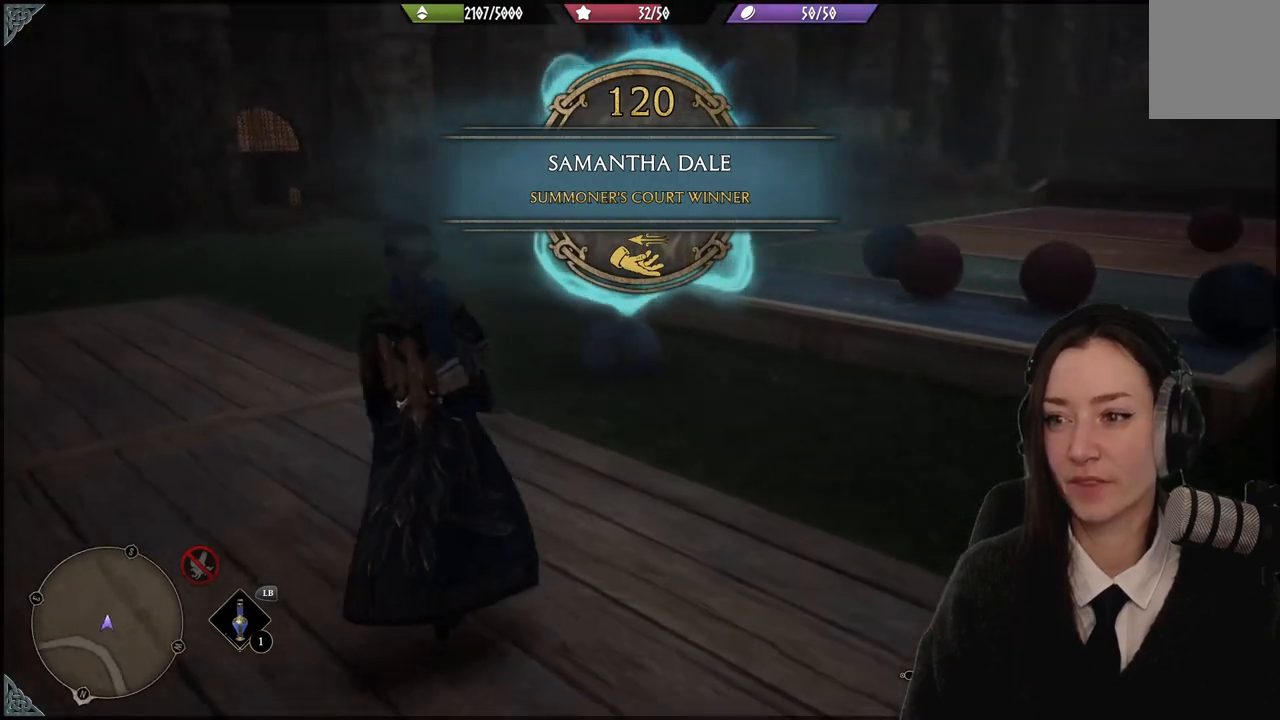
{"buttons": [], "left_stick": "down-left", "right_stick": "right", "events": [[100, "right_stick", "right"], [167, "left_stick", "down-left"]]}
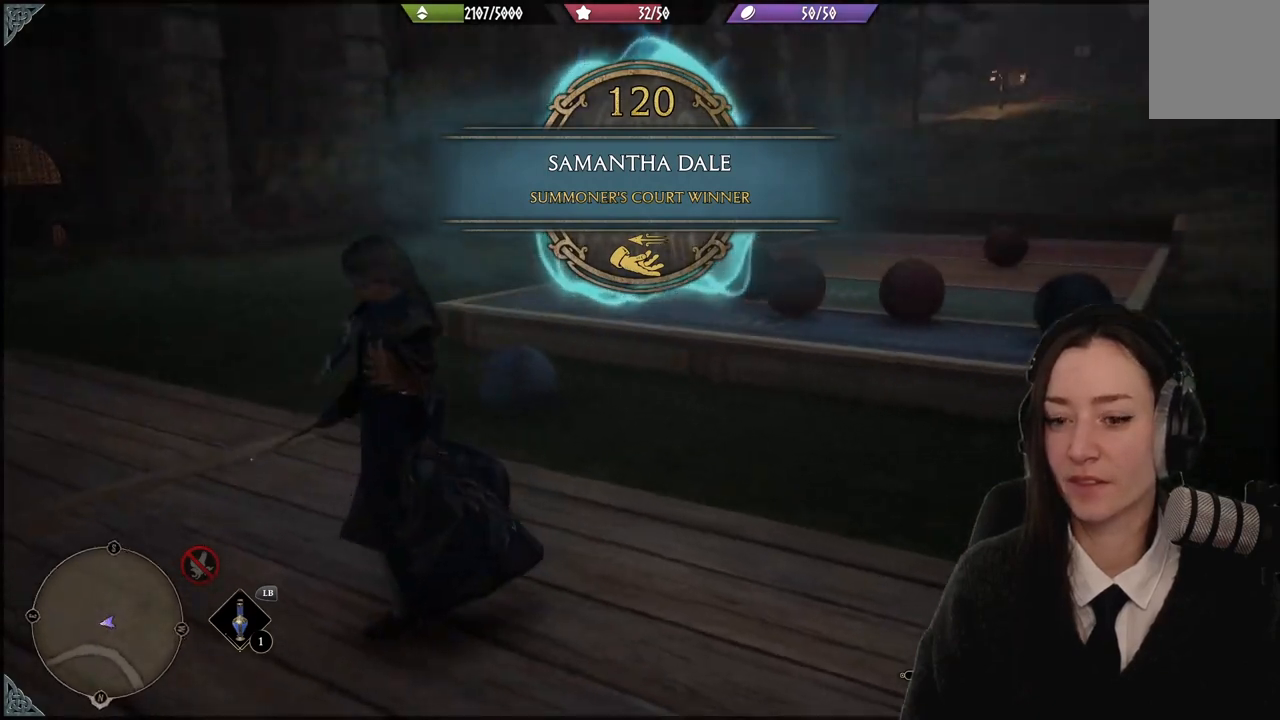
{"buttons": [], "left_stick": "up-left", "right_stick": "down-left", "events": [[100, "left_stick", "down-right"], [167, "left_stick", "up-right"], [167, "right_stick", "center"], [334, "left_stick", "up"], [434, "right_stick", "down-left"], [501, "left_stick", "up-left"]]}
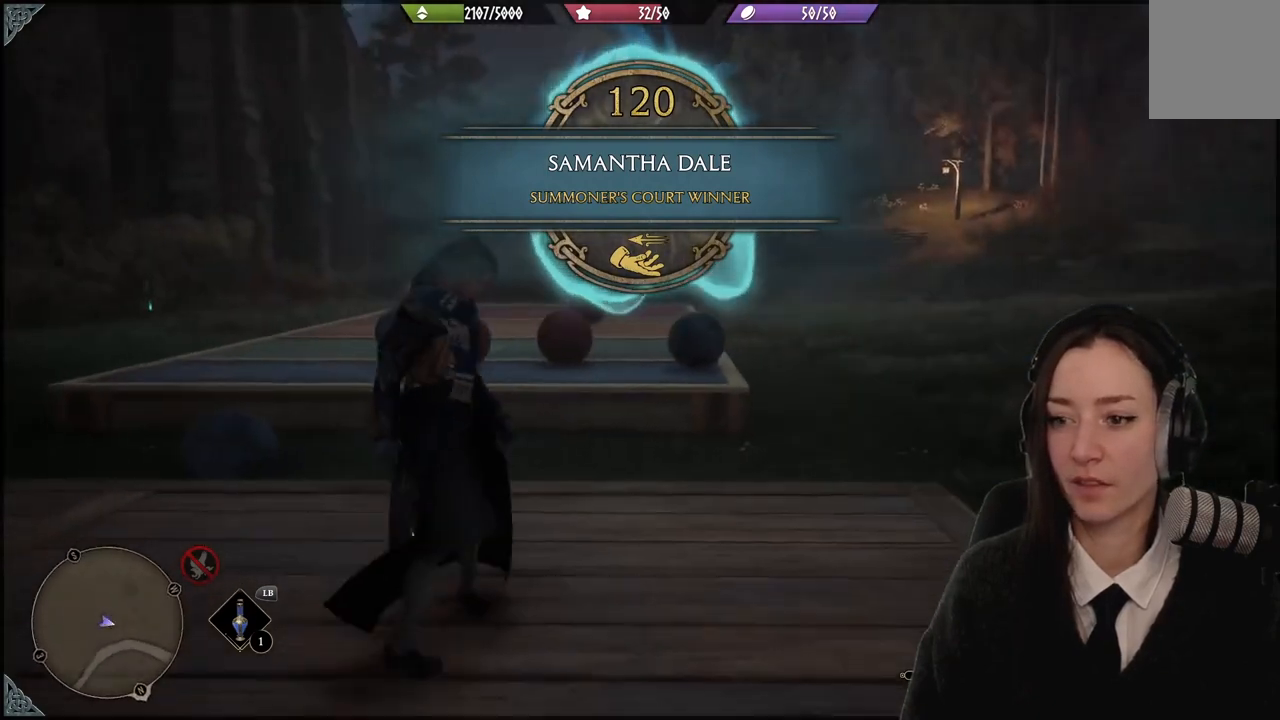
{"buttons": [], "left_stick": "up-left", "right_stick": "left", "events": [[233, "right_stick", "left"]]}
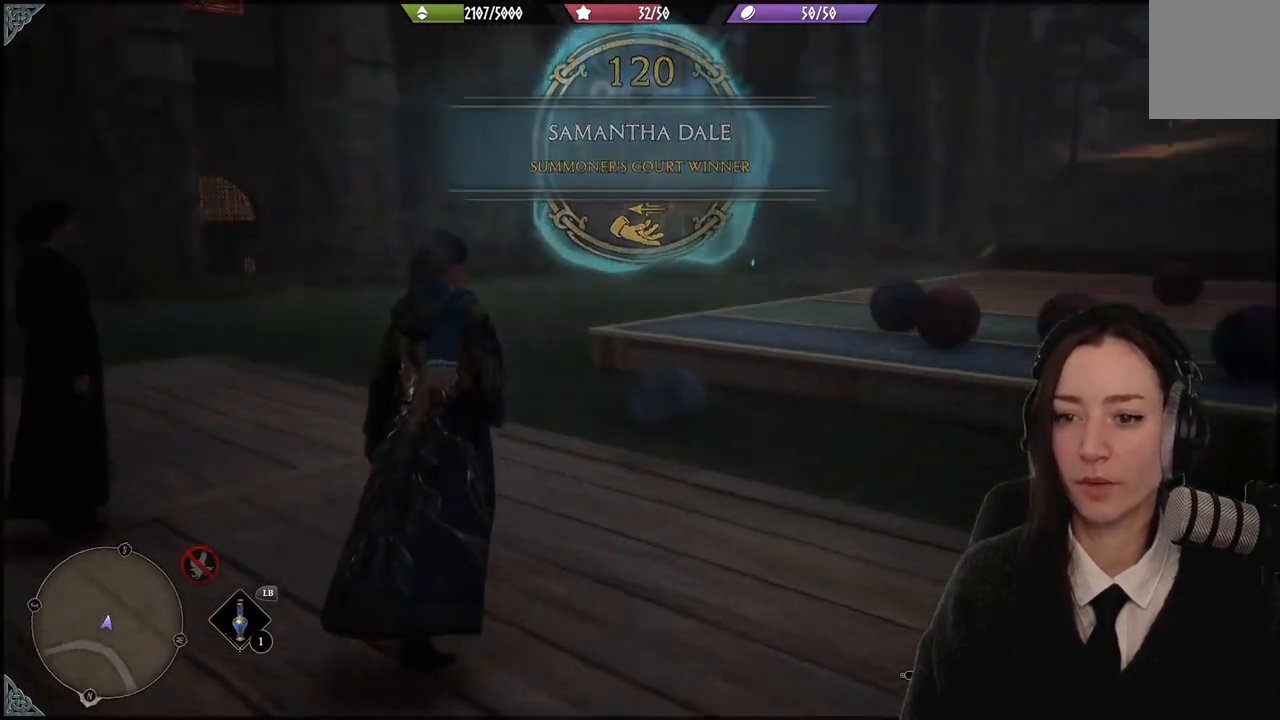
{"buttons": [], "left_stick": "up-left", "right_stick": "left", "events": [[301, "right_stick", "center"], [434, "right_stick", "left"]]}
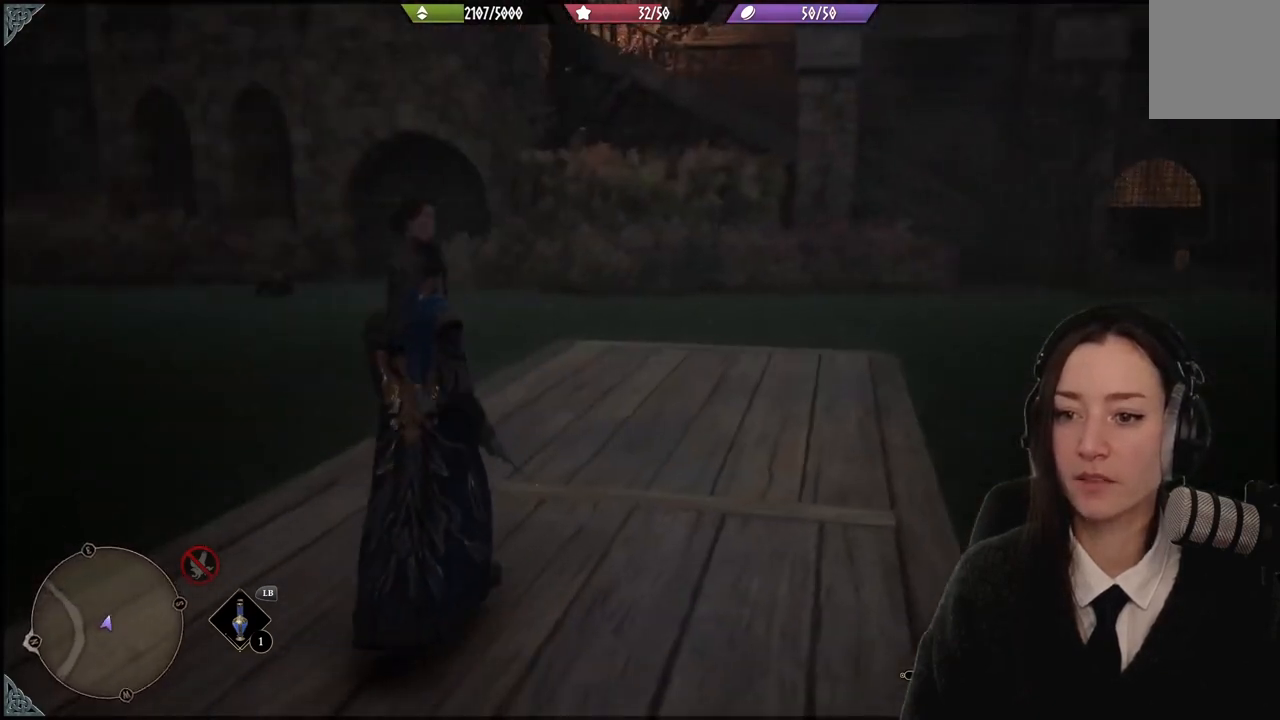
{"buttons": [], "left_stick": "center", "right_stick": "left", "events": [[133, "left_stick", "center"]]}
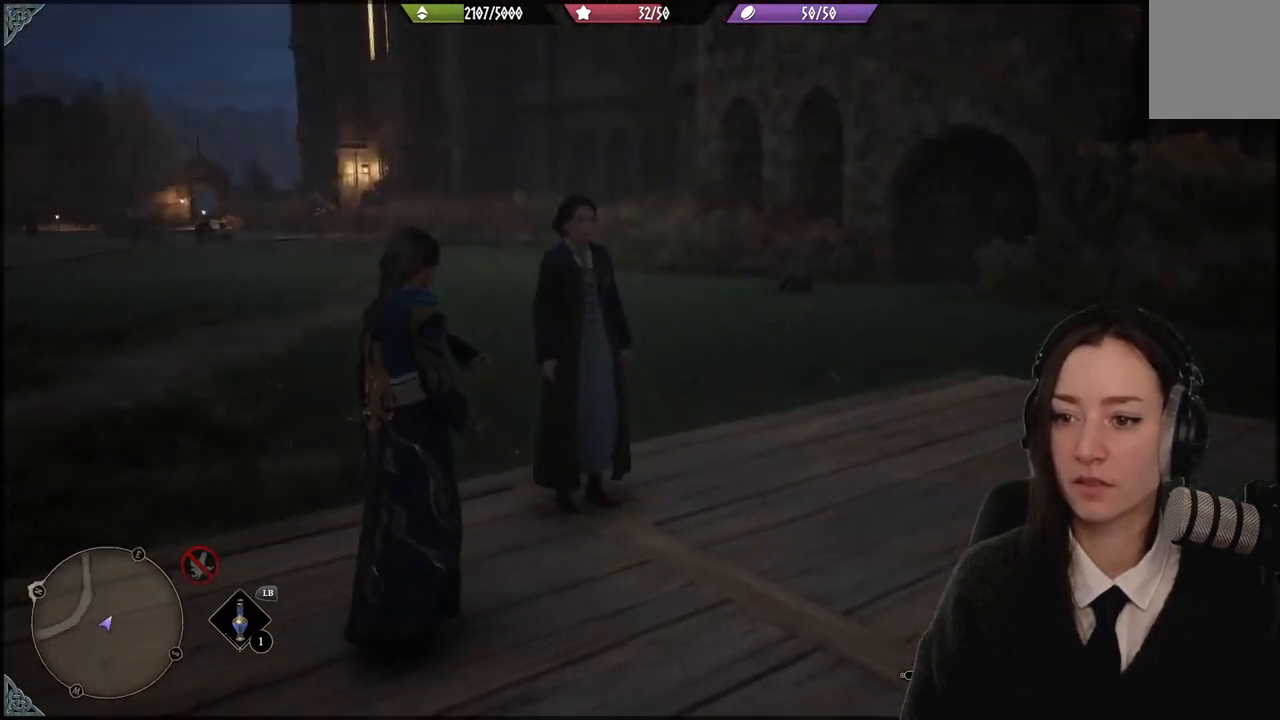
{"buttons": [], "left_stick": "center", "right_stick": "center", "events": [[34, "right_stick", "center"]]}
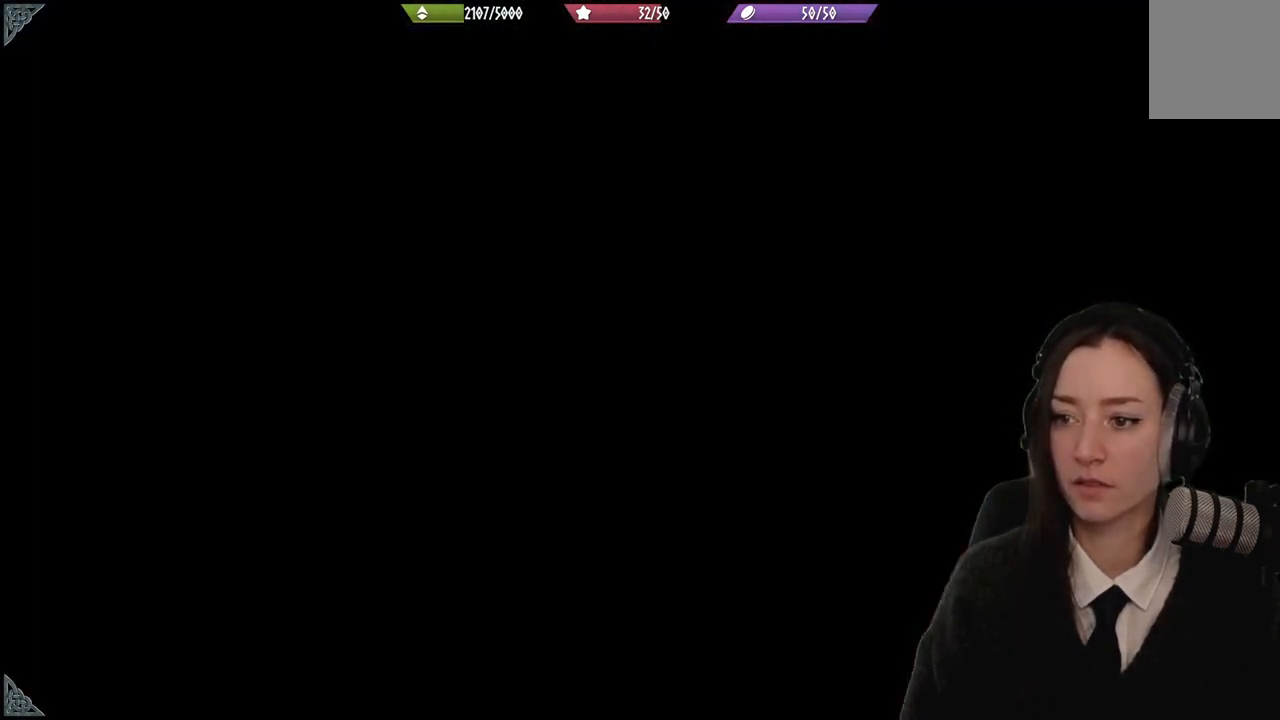
{"buttons": [], "left_stick": "center", "right_stick": "right", "events": [[300, "right_stick", "right"]]}
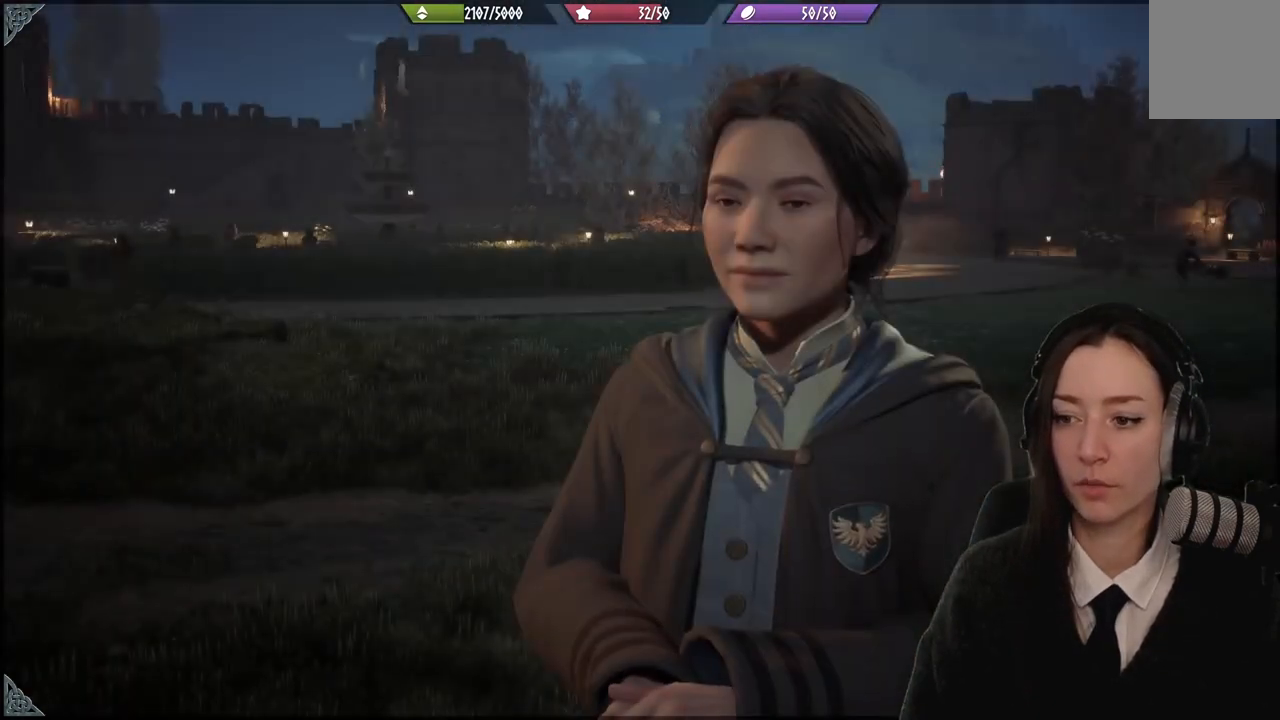
{"buttons": [], "left_stick": "center", "right_stick": "center", "events": [[234, "right_stick", "center"]]}
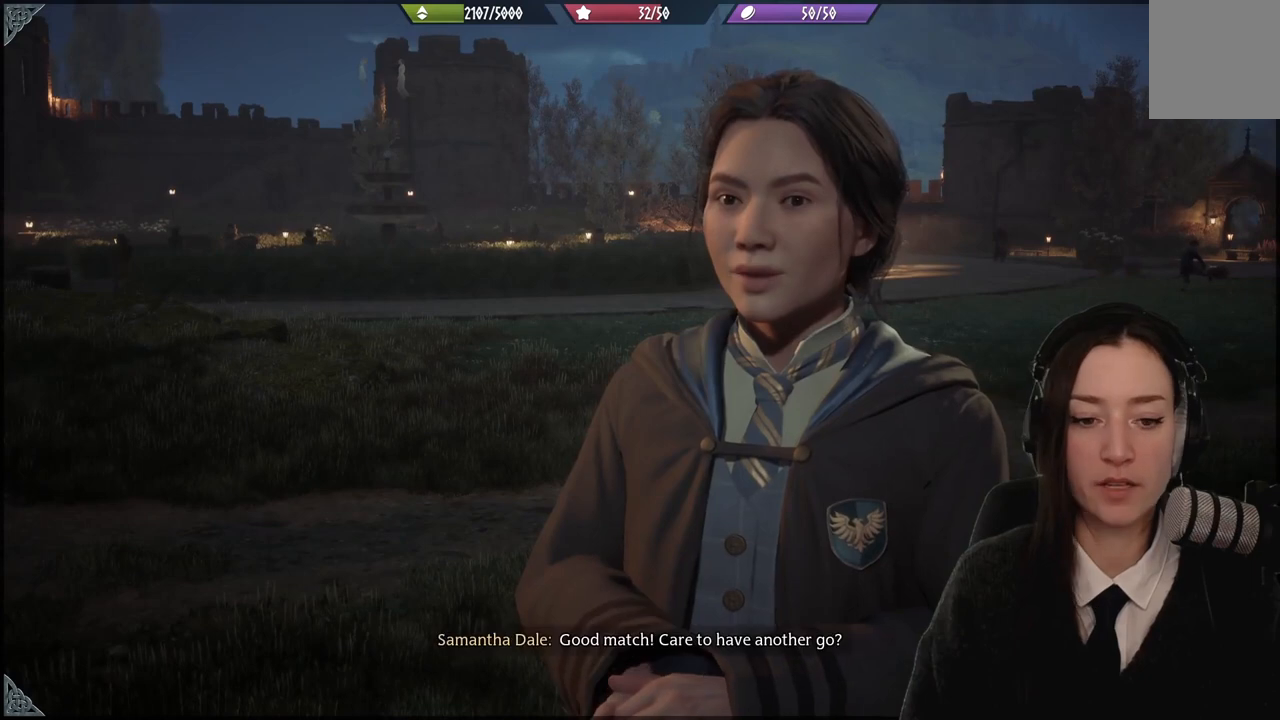
{"buttons": [], "left_stick": "center", "right_stick": "center", "events": []}
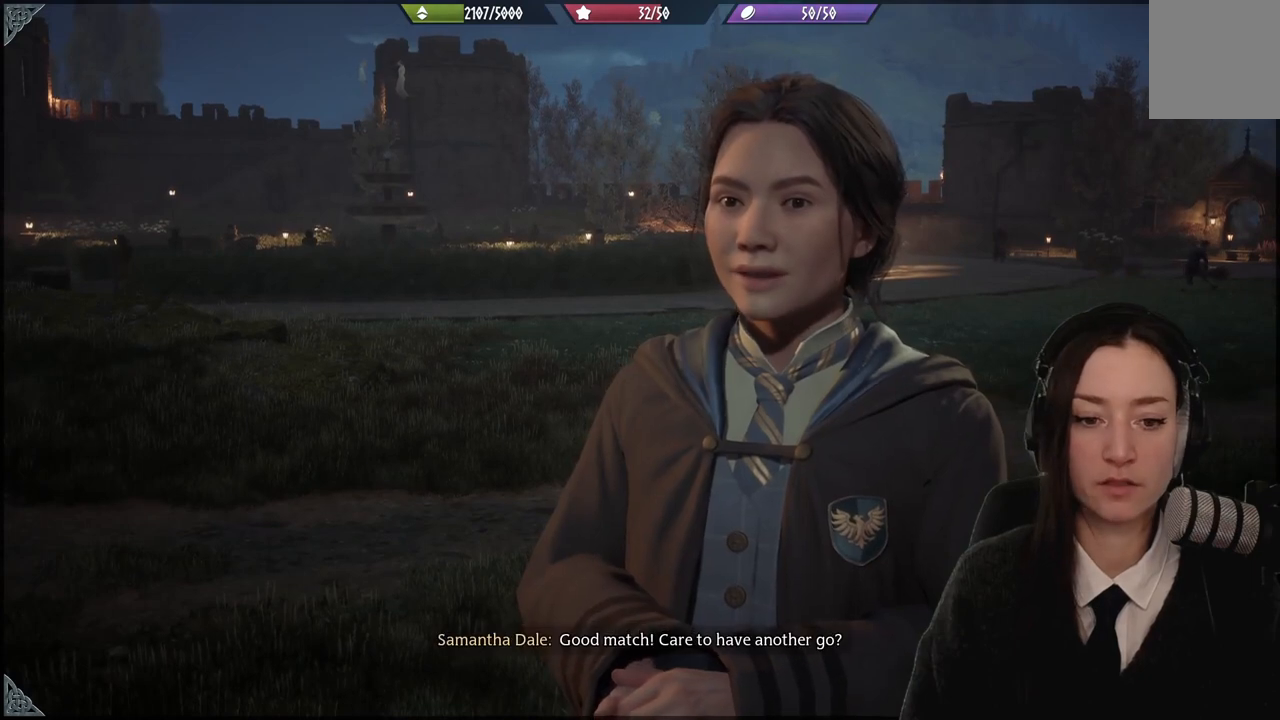
{"buttons": [], "left_stick": "center", "right_stick": "center", "events": []}
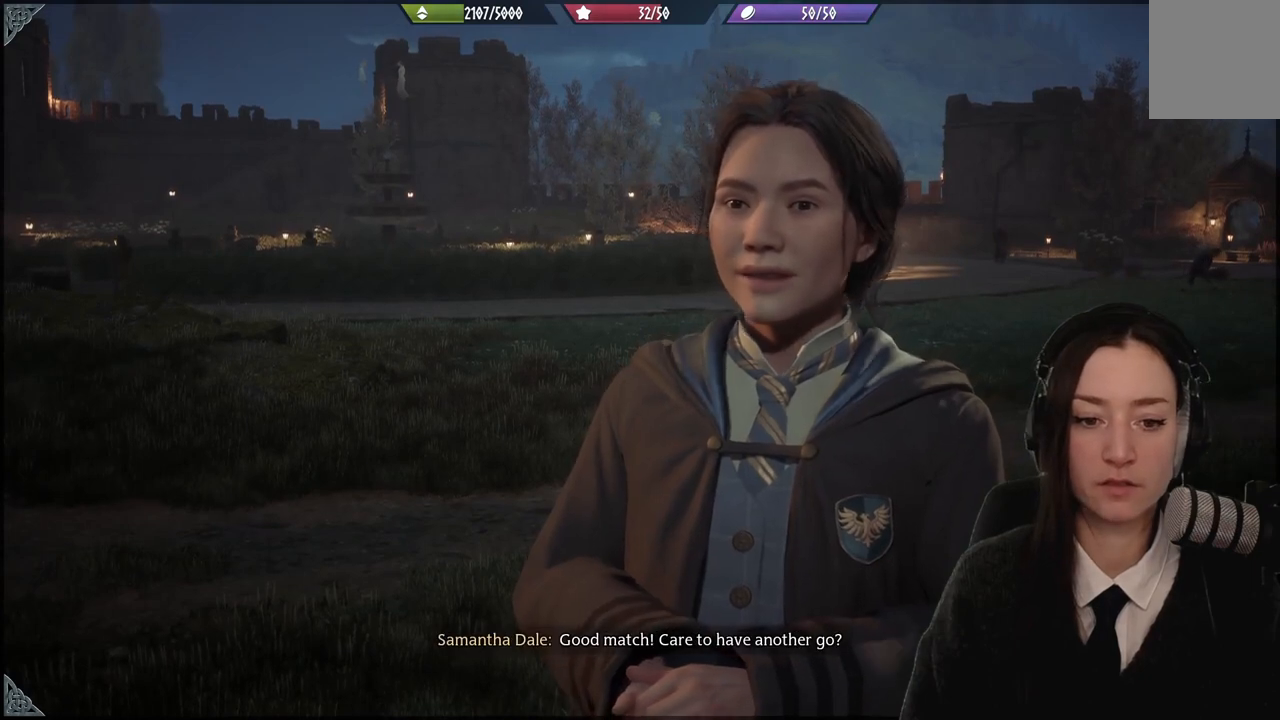
{"buttons": [], "left_stick": "center", "right_stick": "center", "events": []}
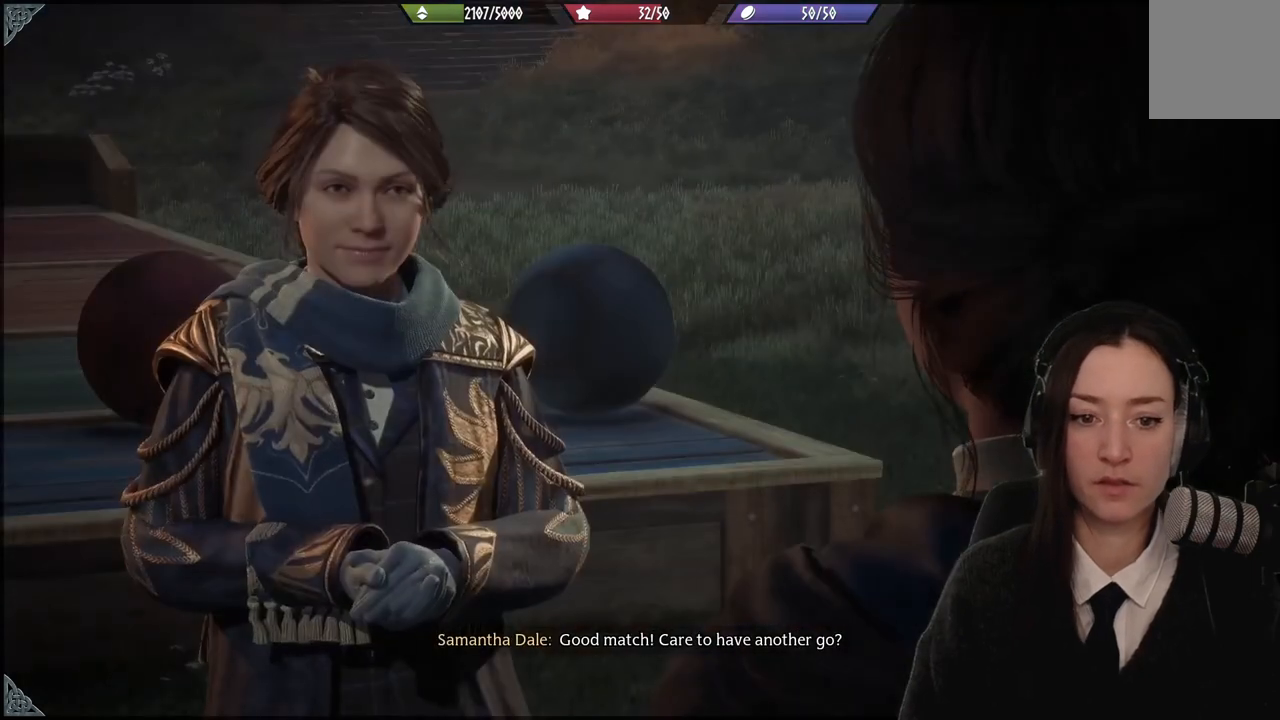
{"buttons": [], "left_stick": "center", "right_stick": "center", "events": []}
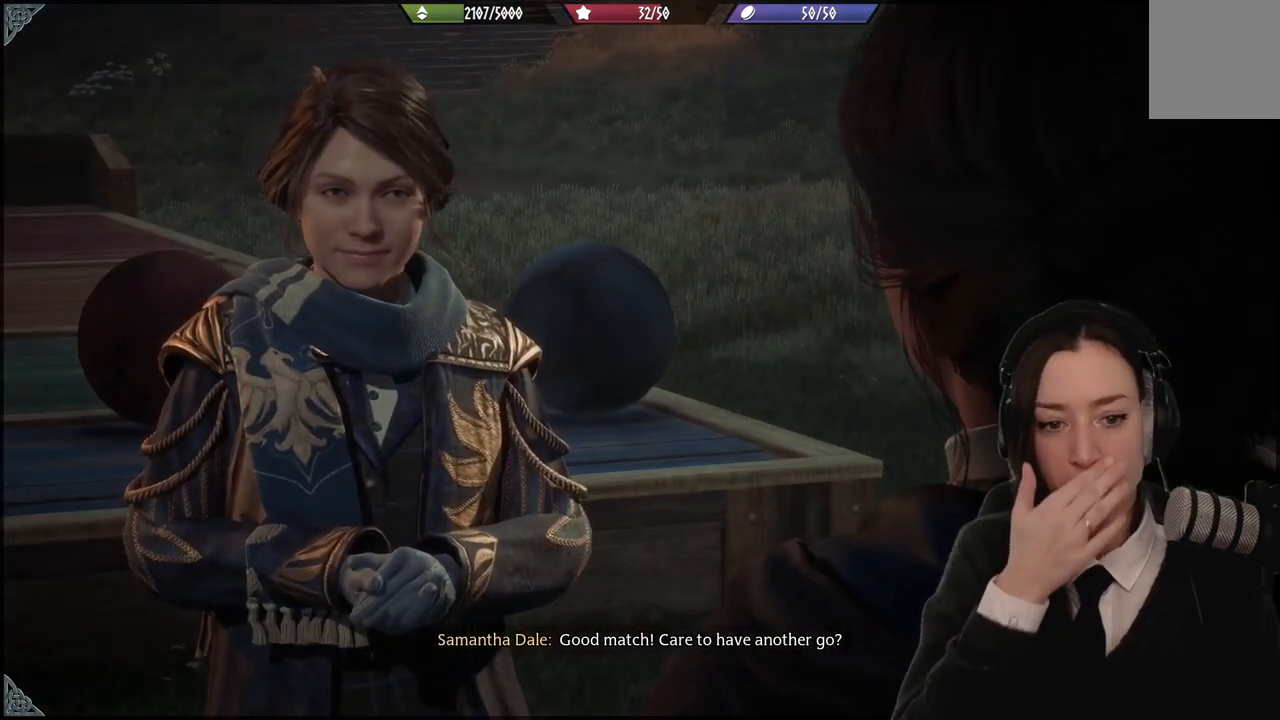
{"buttons": [], "left_stick": "center", "right_stick": "center", "events": []}
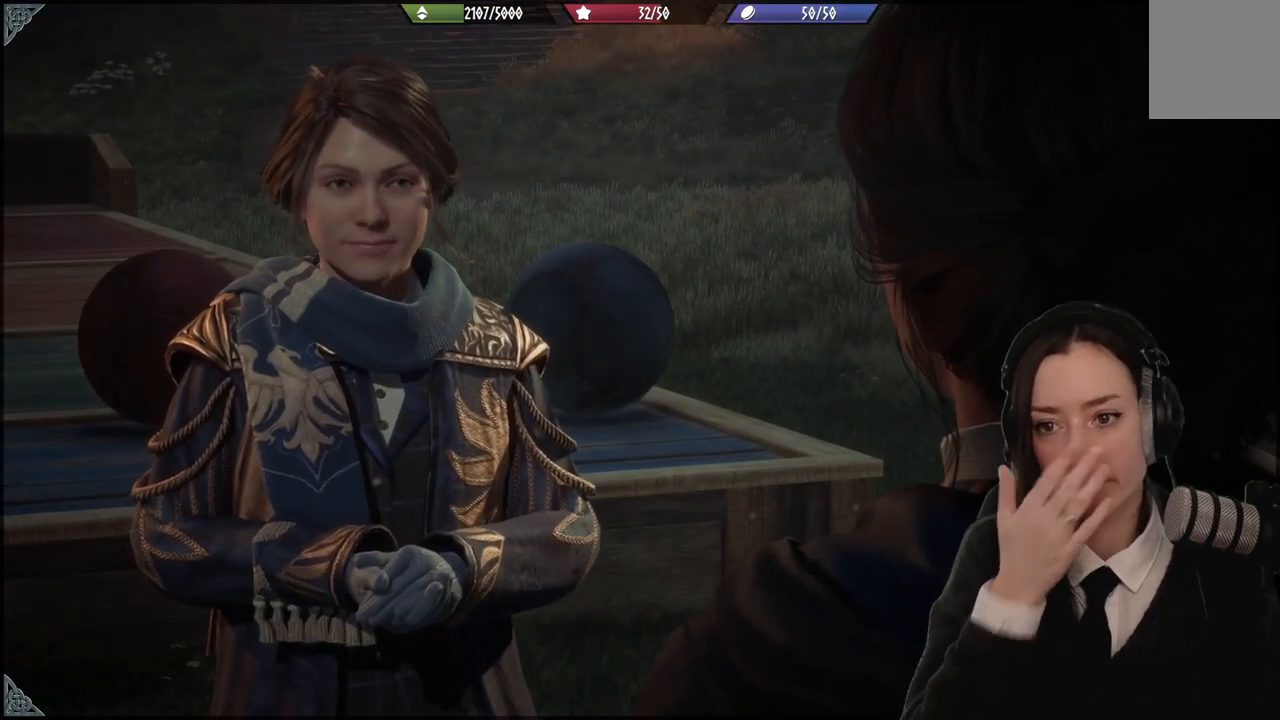
{"buttons": [], "left_stick": "center", "right_stick": "center", "events": []}
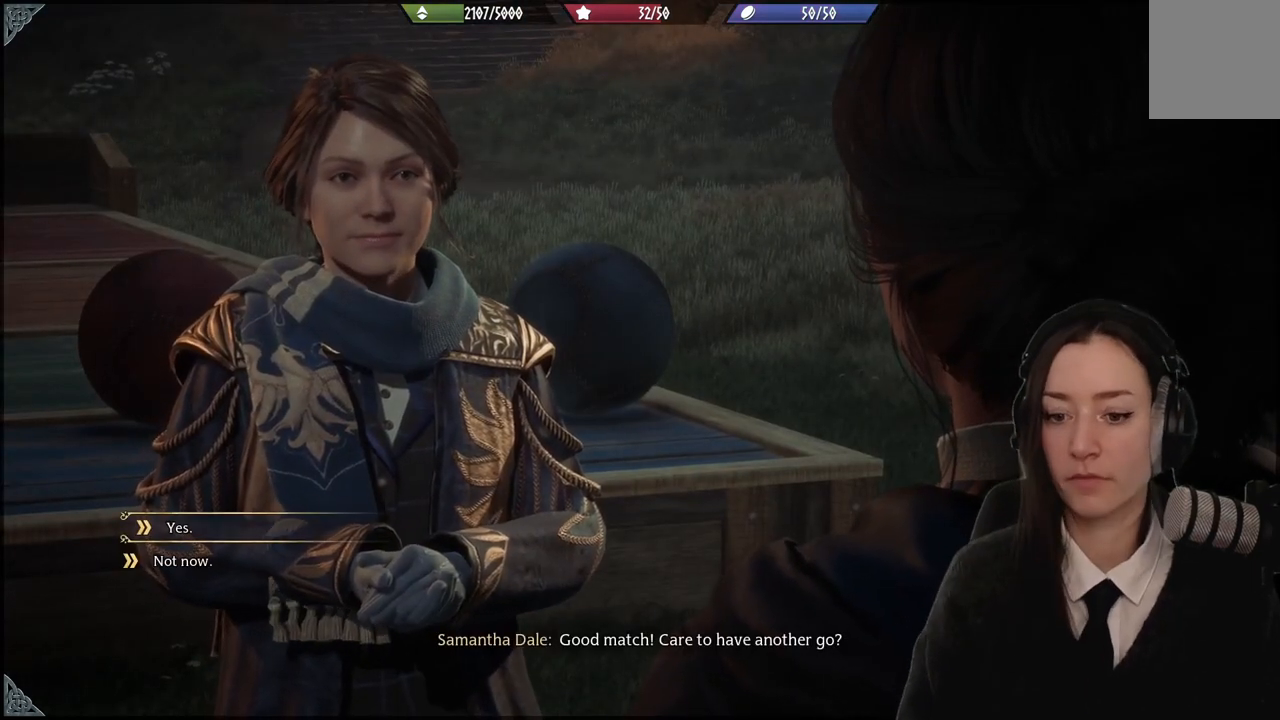
{"buttons": [], "left_stick": "center", "right_stick": "center", "events": [[233, "A", "down"], [334, "A", "up"]]}
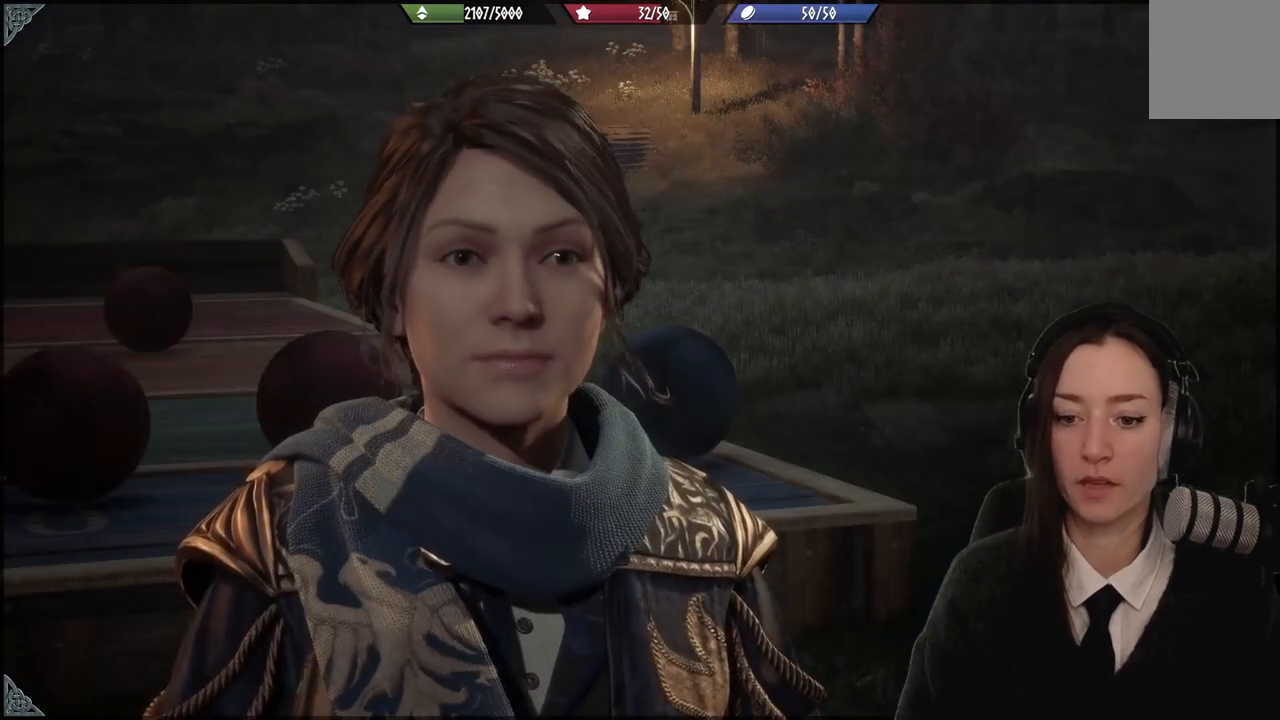
{"buttons": [], "left_stick": "center", "right_stick": "center", "events": []}
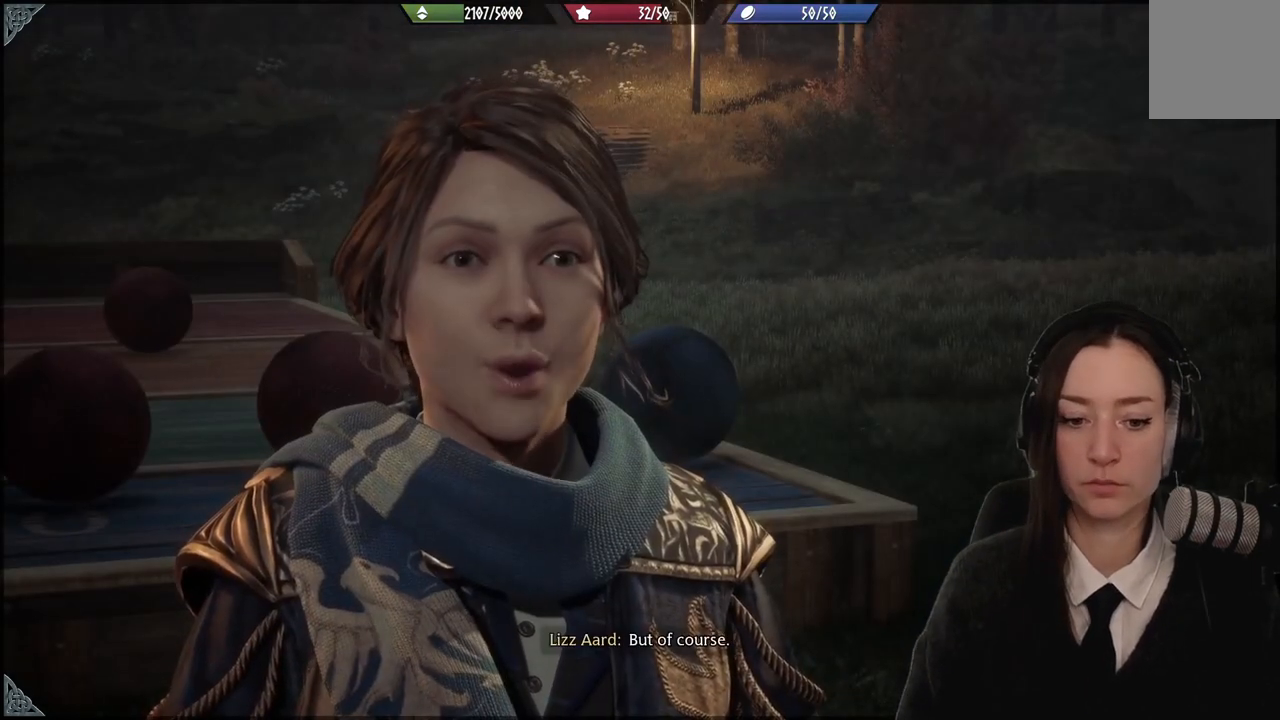
{"buttons": [], "left_stick": "center", "right_stick": "center", "events": []}
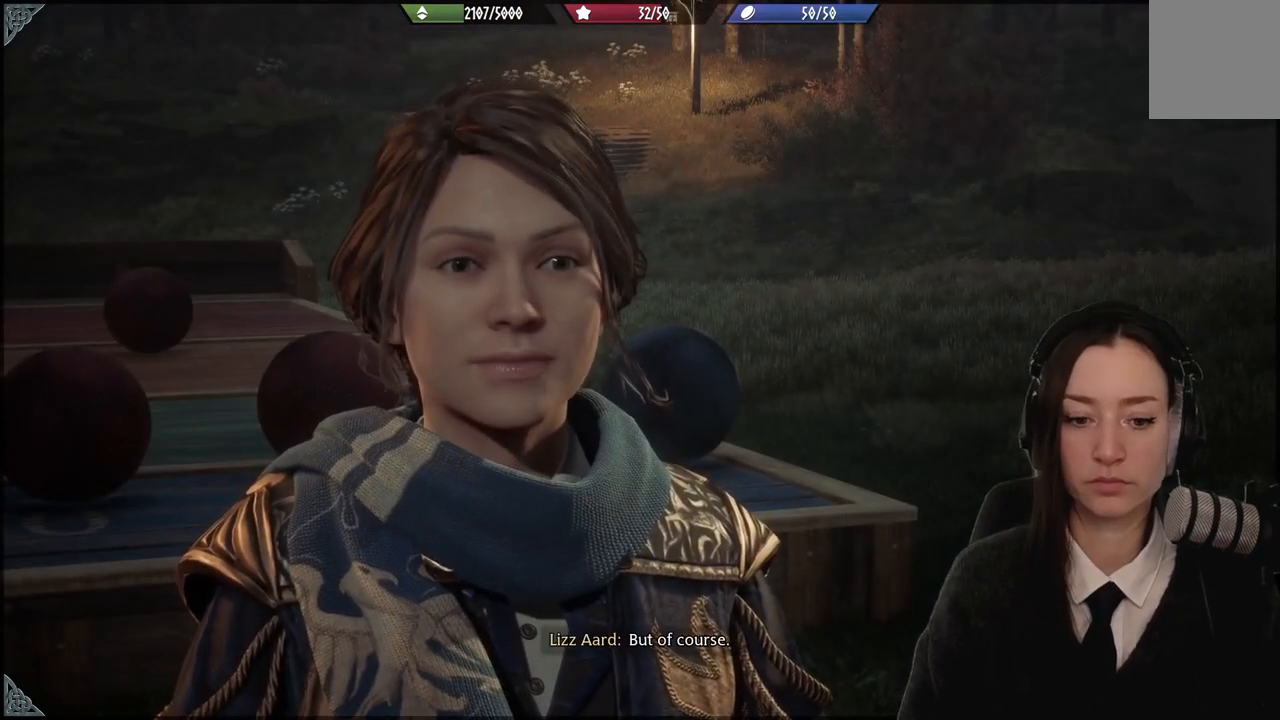
{"buttons": [], "left_stick": "center", "right_stick": "center", "events": []}
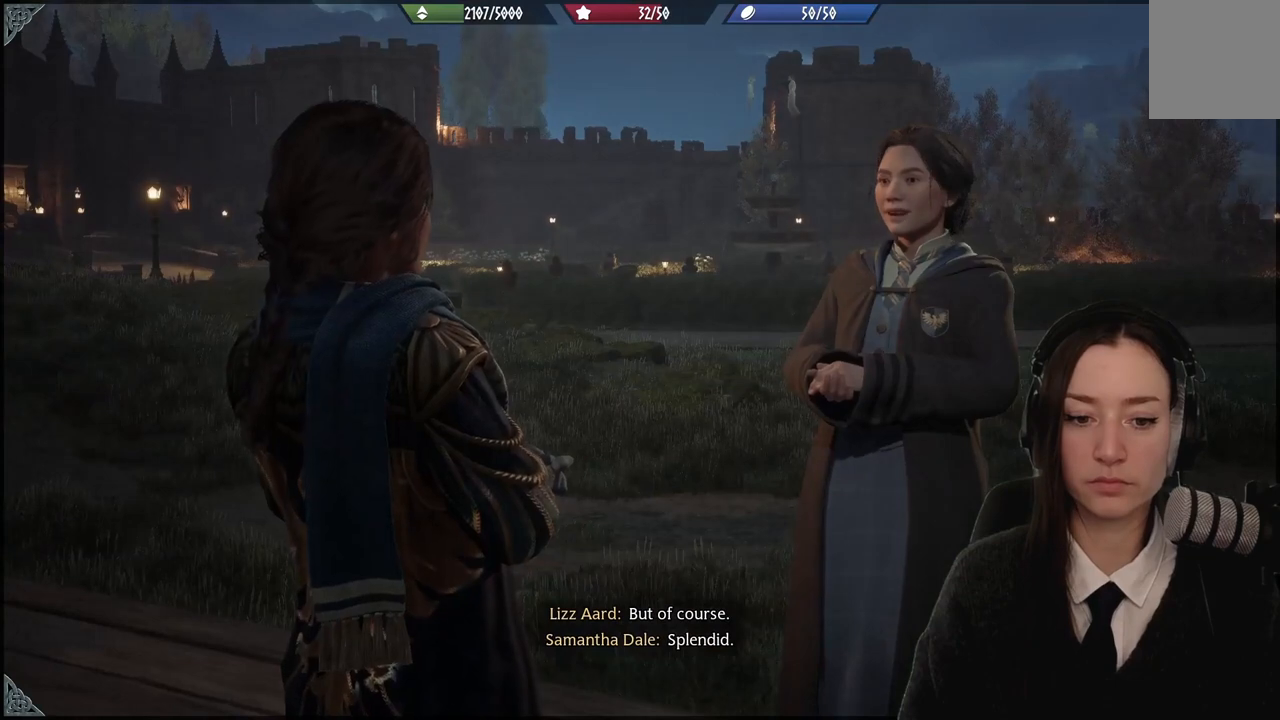
{"buttons": [], "left_stick": "center", "right_stick": "center", "events": []}
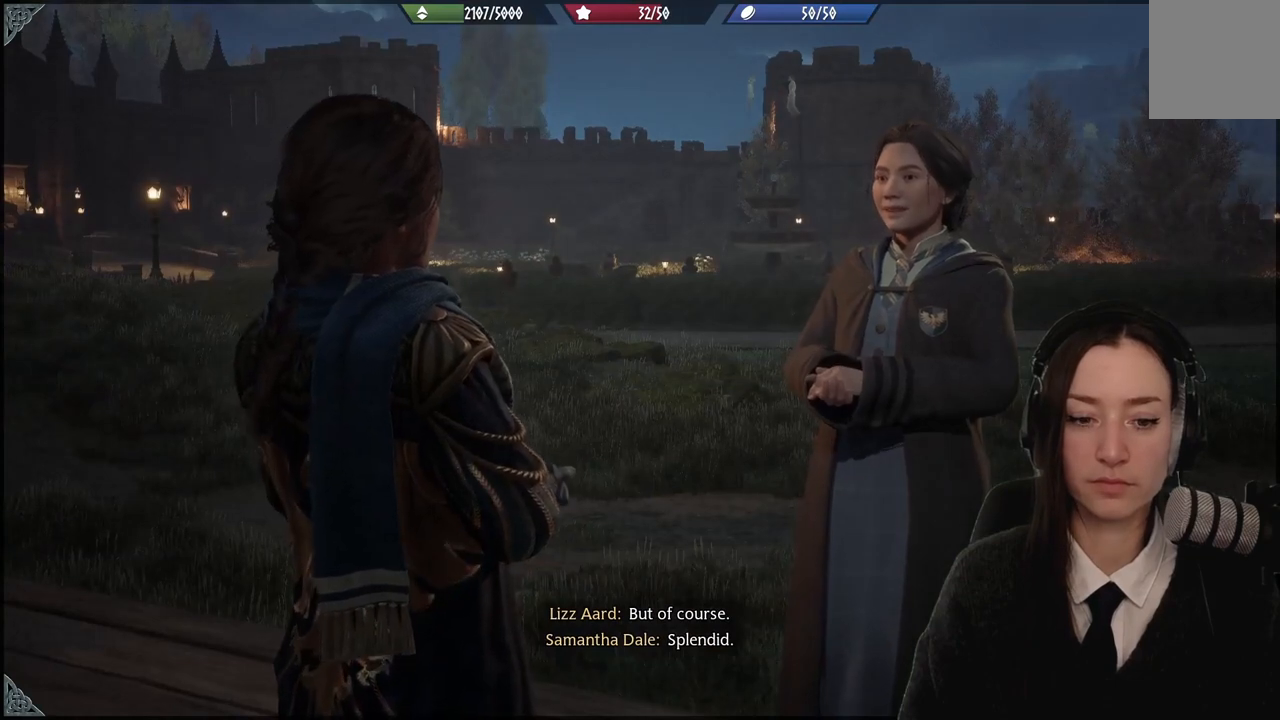
{"buttons": [], "left_stick": "center", "right_stick": "center", "events": []}
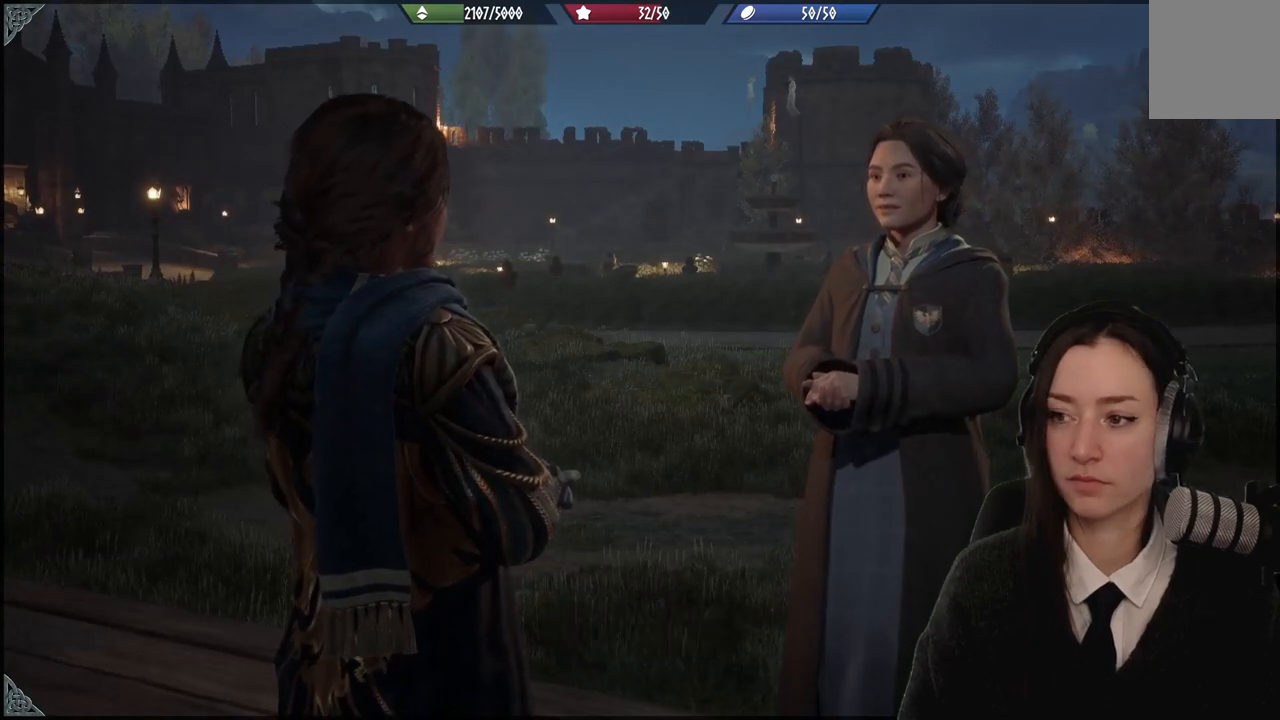
{"buttons": [], "left_stick": "center", "right_stick": "center", "events": []}
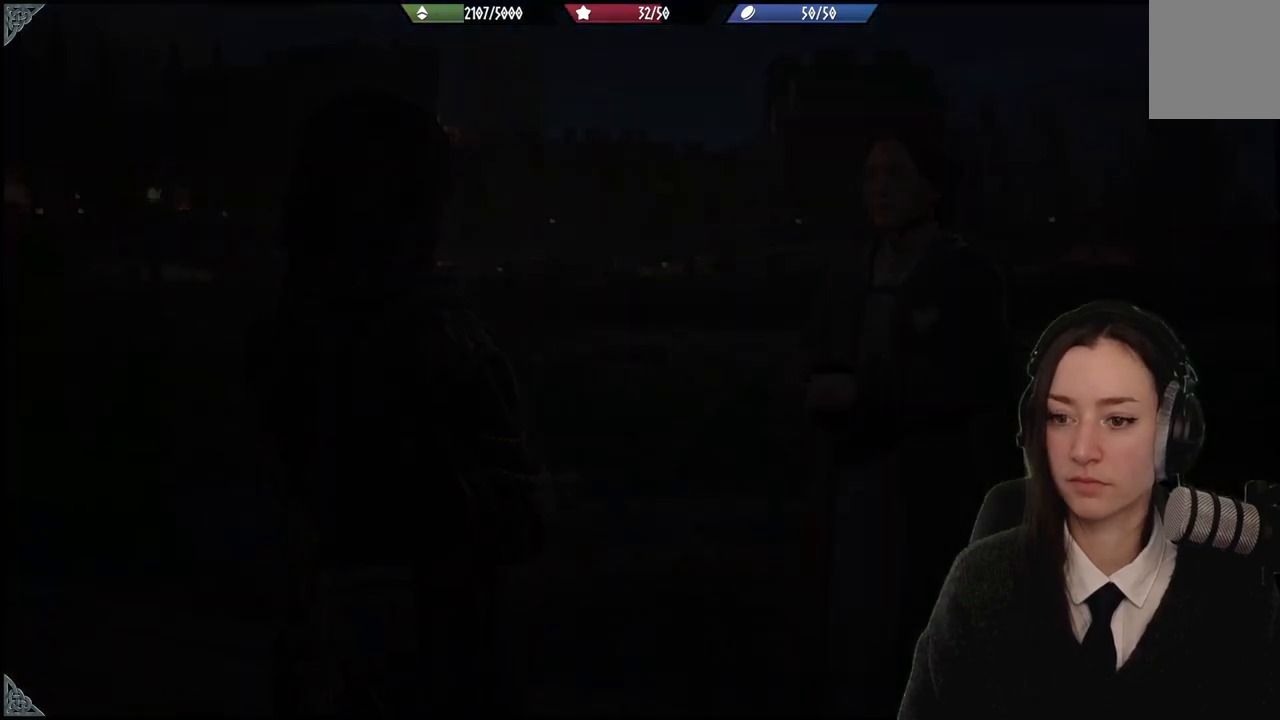
{"buttons": [], "left_stick": "center", "right_stick": "center", "events": []}
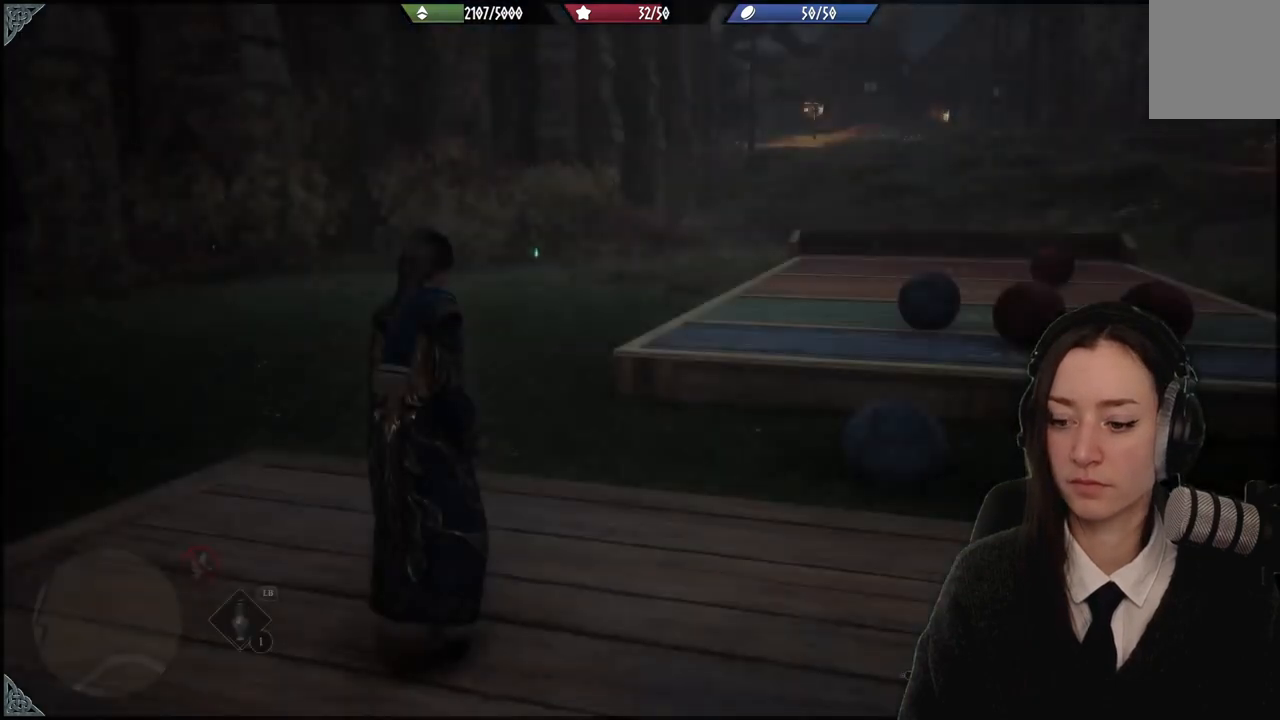
{"buttons": [], "left_stick": "center", "right_stick": "right", "events": [[467, "right_stick", "right"]]}
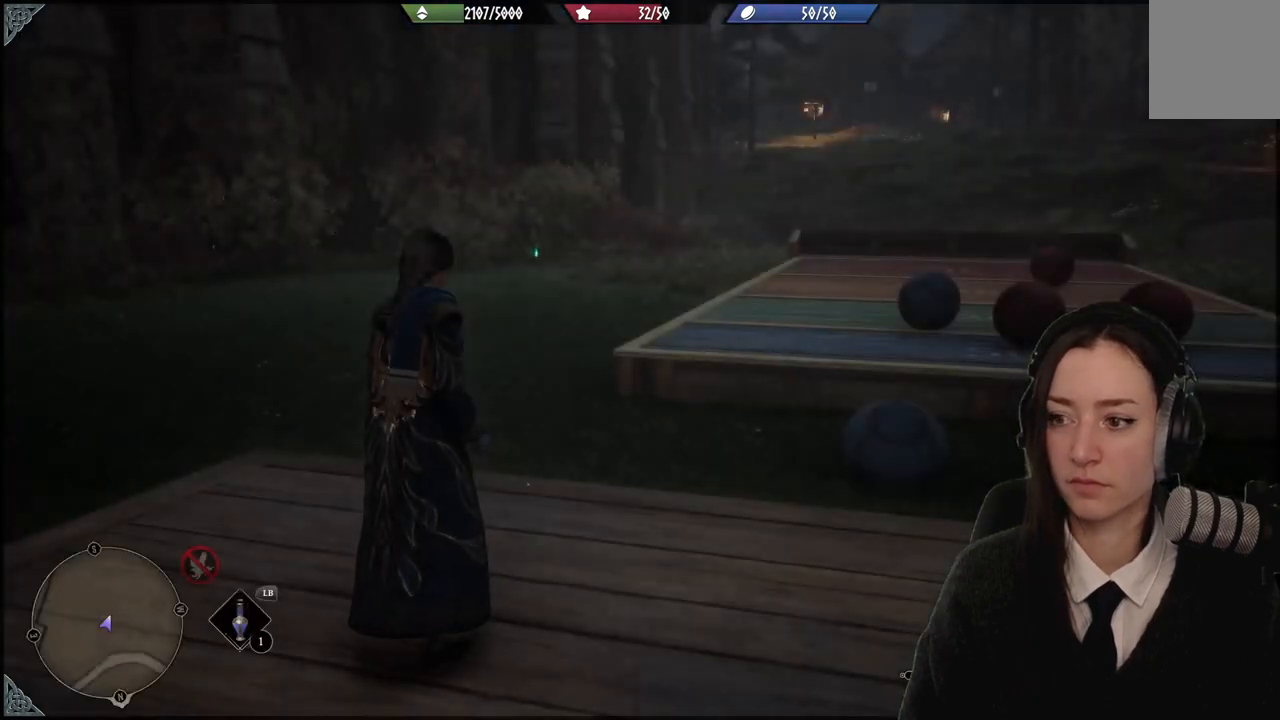
{"buttons": [], "left_stick": "center", "right_stick": "center", "events": [[367, "right_stick", "center"]]}
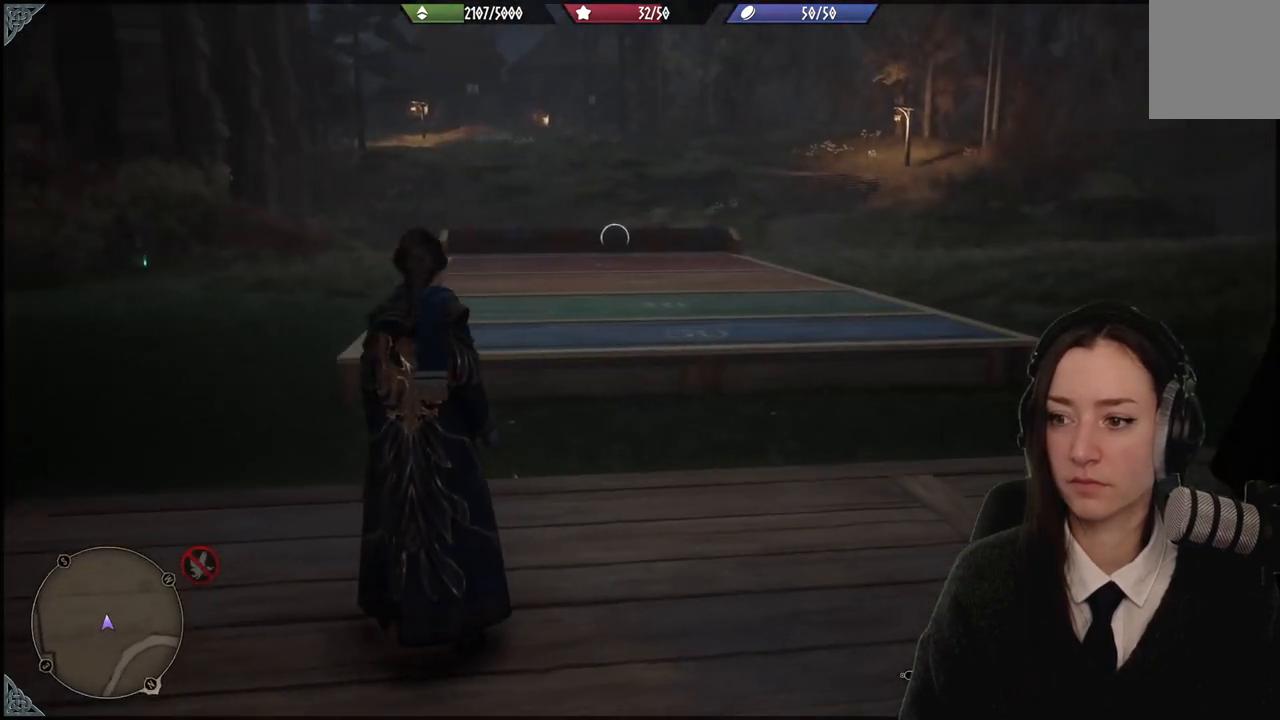
{"buttons": [], "left_stick": "up-left", "right_stick": "center", "events": [[300, "right_stick", "left"], [400, "left_stick", "up"], [500, "left_stick", "up-left"], [500, "right_stick", "center"]]}